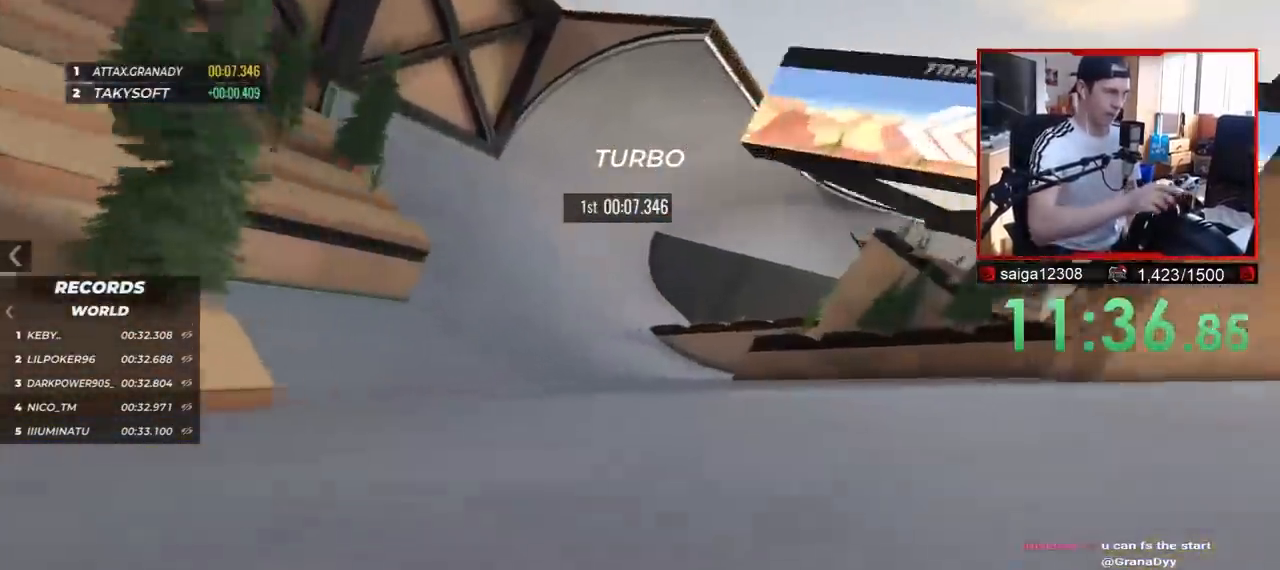
Gameplay with keyboard; each line is a JSON object with the keys held at the frame after it. "events" lists presses ("down") and releases ("up") of "down", "left", "right" and "up" between this image and that frame as [ms after this image, input, new state], when the widget could be followed in between. No other keys are recorded. Mouse input is not recorded.
{"keys": ["left", "up"], "events": []}
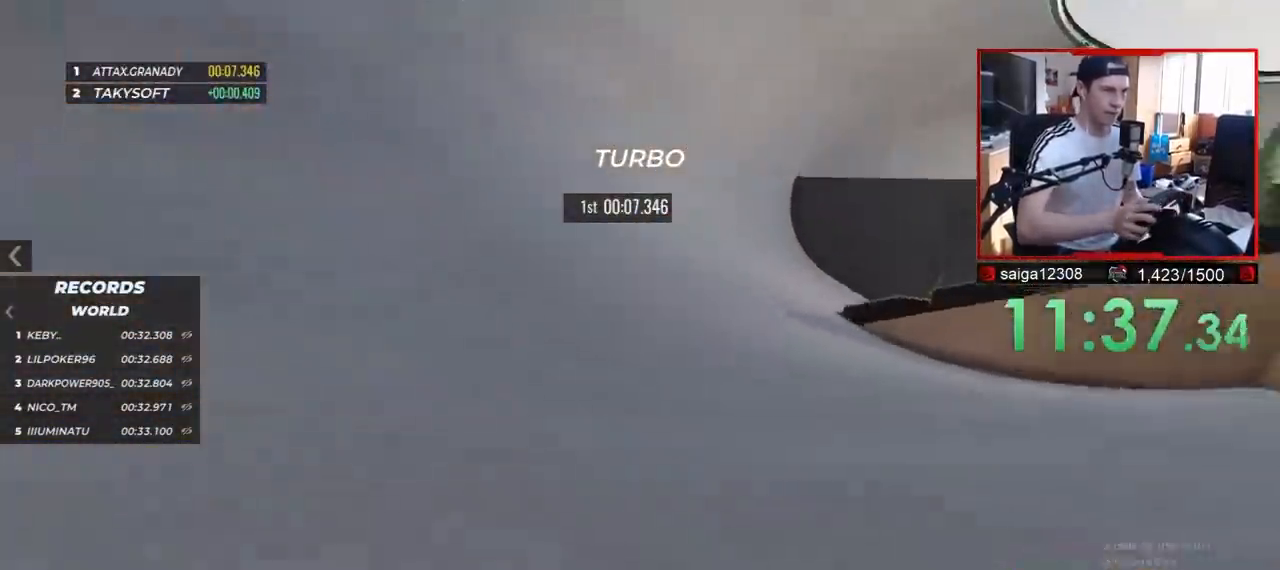
{"keys": ["right", "up"], "events": [[233, "left", "up"], [417, "right", "down"]]}
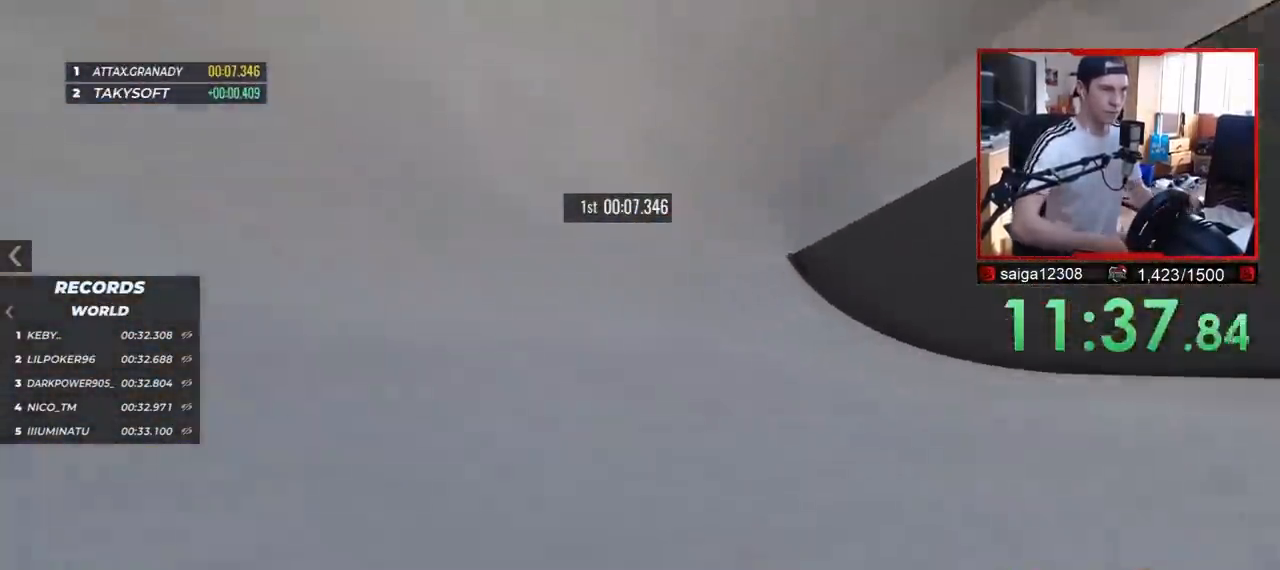
{"keys": ["up"], "events": [[117, "right", "up"]]}
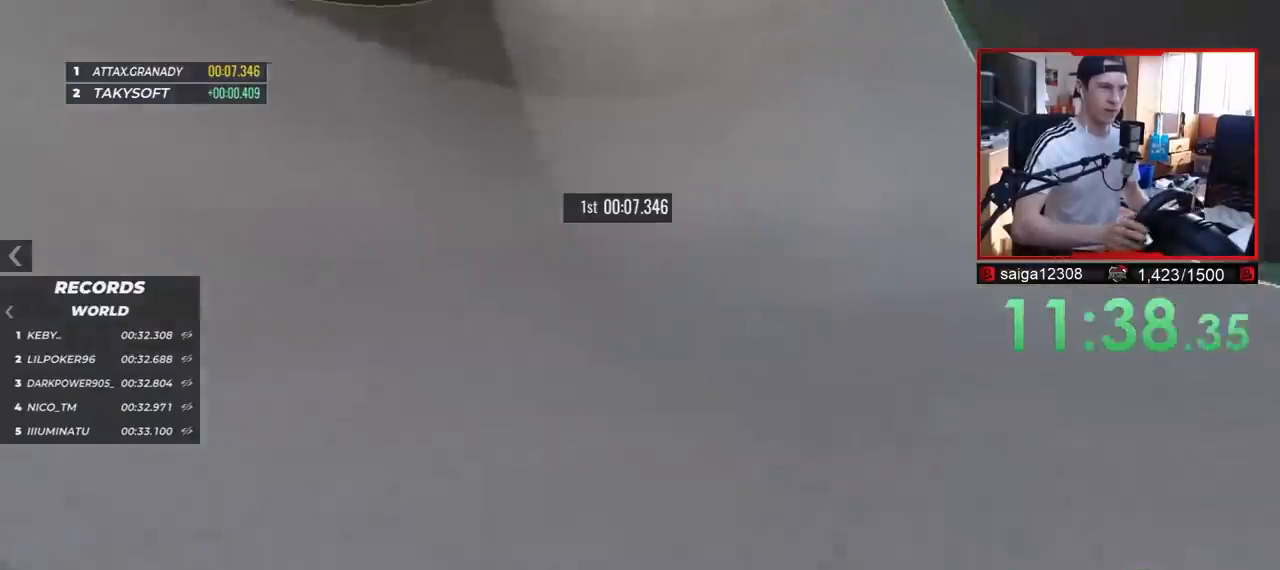
{"keys": ["right", "up"], "events": [[183, "right", "down"]]}
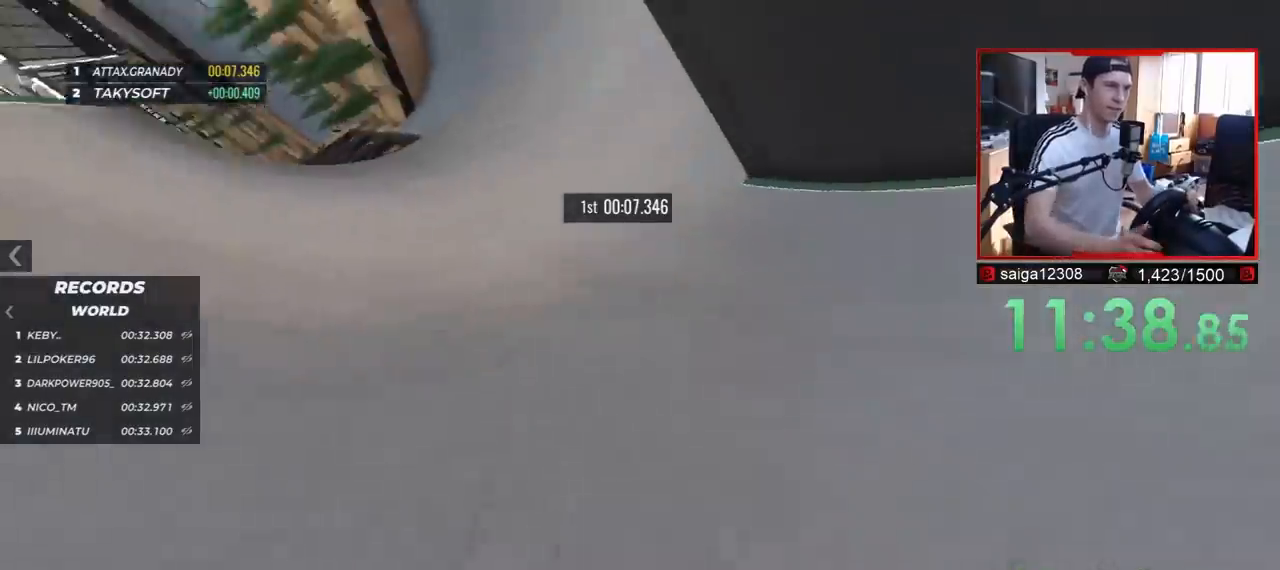
{"keys": ["right", "up"], "events": []}
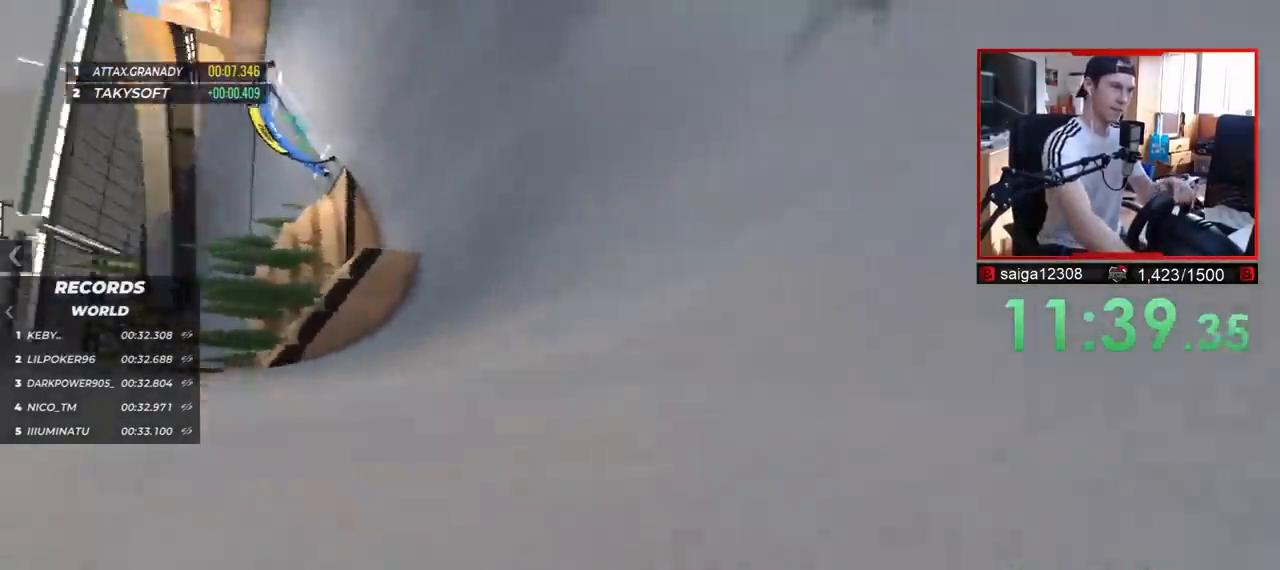
{"keys": ["left", "up"], "events": [[300, "right", "up"], [483, "left", "down"]]}
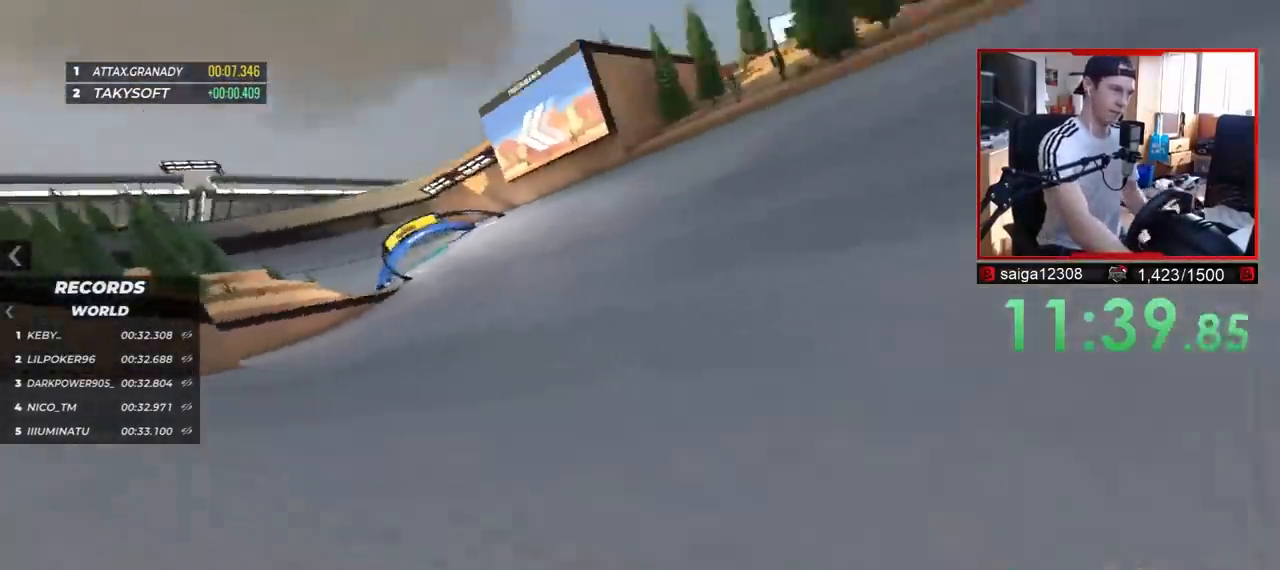
{"keys": ["left", "up"], "events": []}
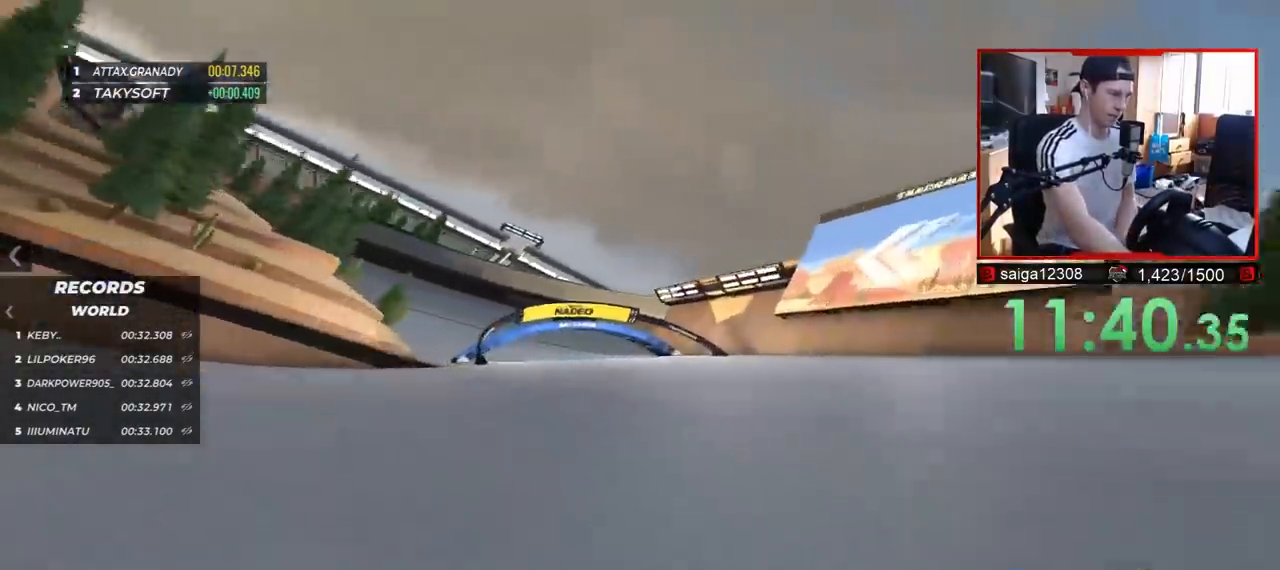
{"keys": ["down", "left", "up"], "events": [[167, "down", "down"]]}
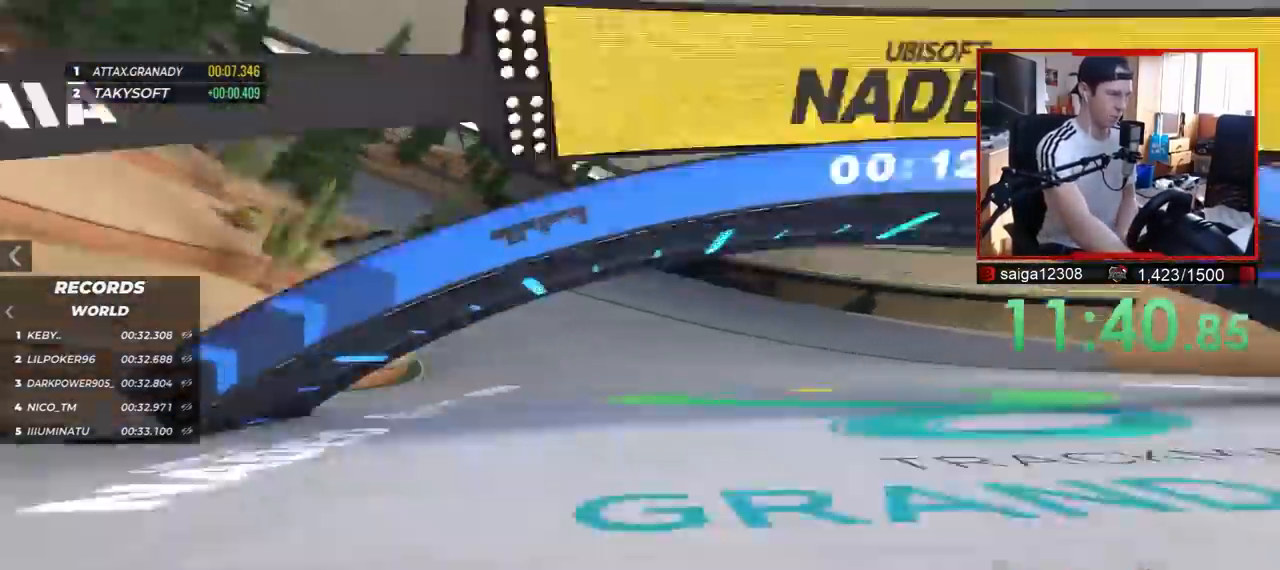
{"keys": ["left", "up"], "events": [[200, "down", "up"], [317, "down", "down"], [467, "down", "up"]]}
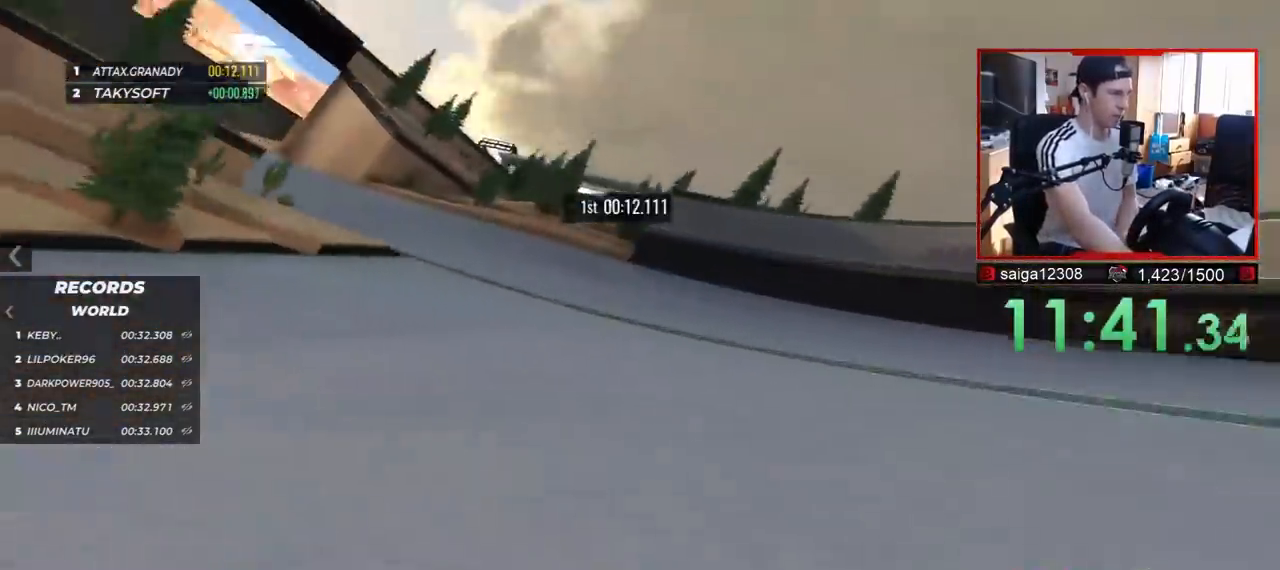
{"keys": ["left", "up"], "events": [[183, "up", "up"], [267, "down", "down"], [333, "up", "down"], [367, "down", "up"]]}
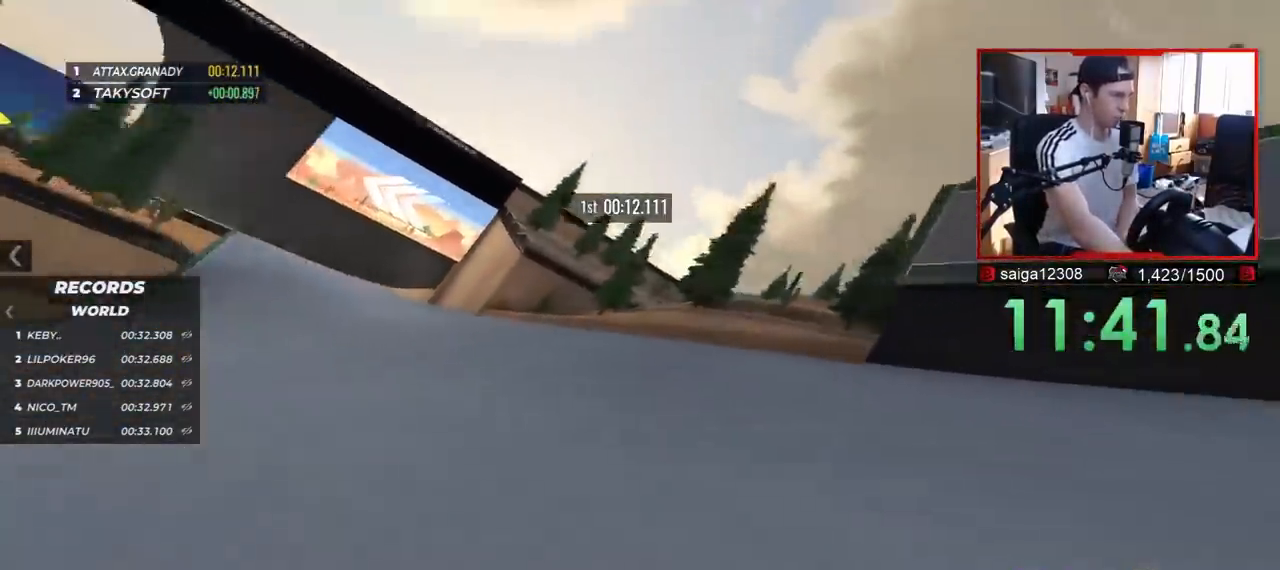
{"keys": ["left", "up"], "events": []}
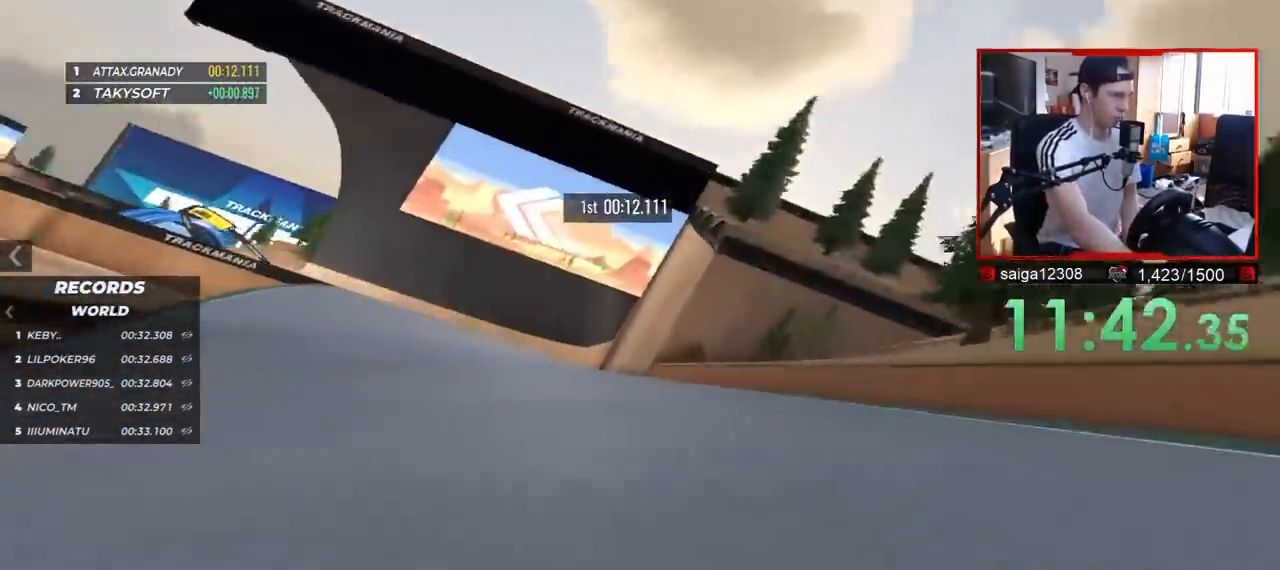
{"keys": ["left", "up"], "events": [[117, "up", "up"], [433, "up", "down"]]}
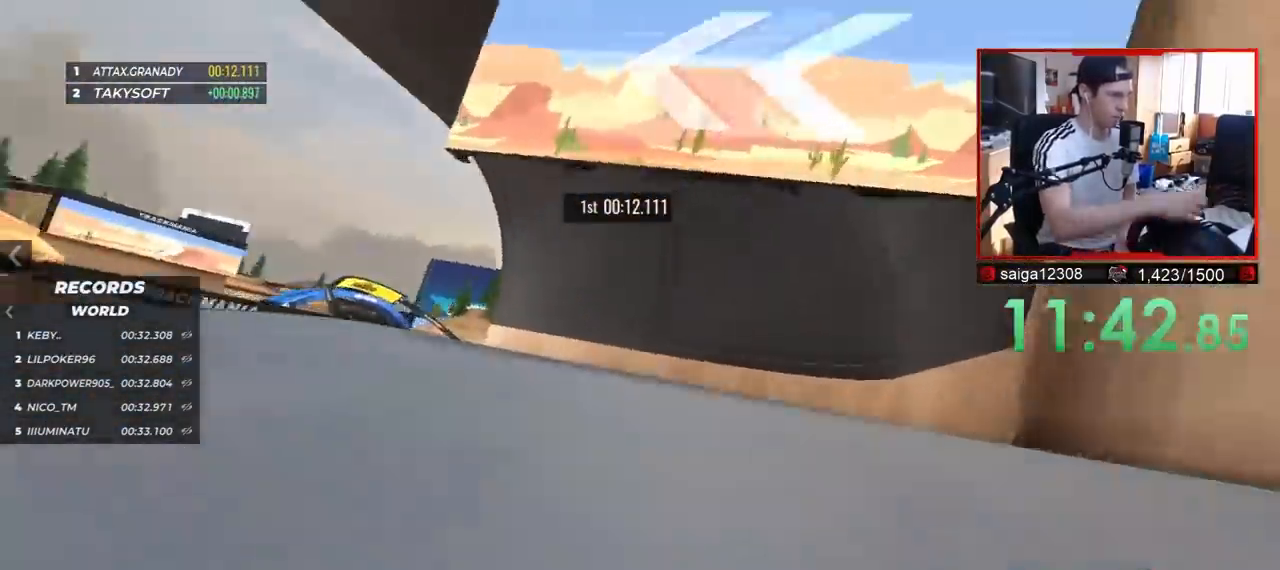
{"keys": ["left", "up"]}
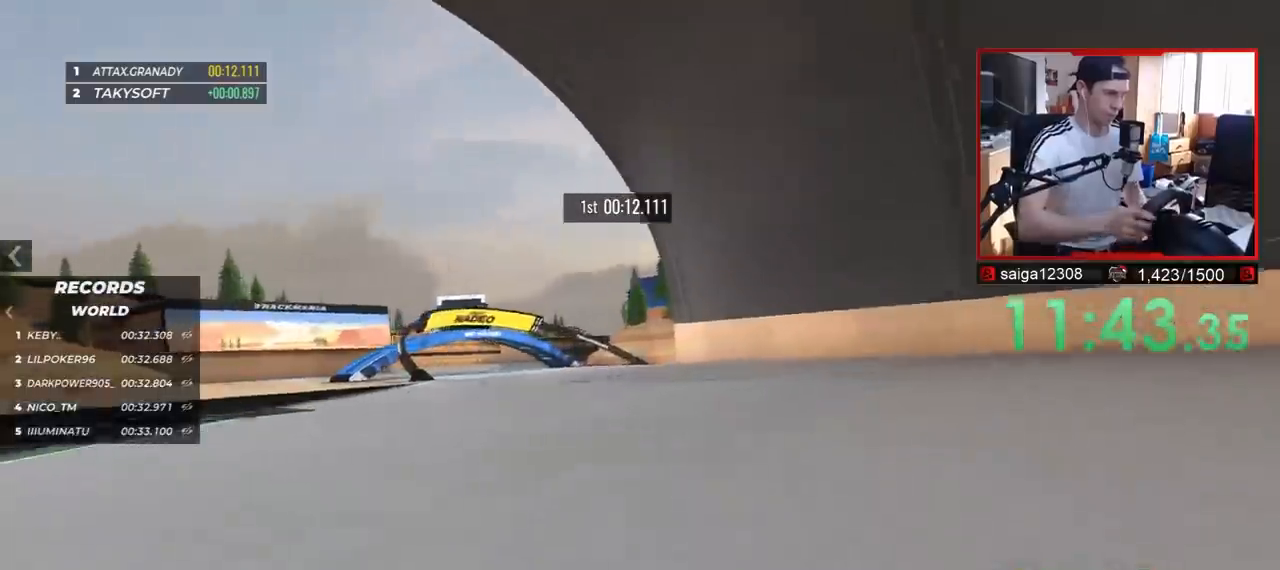
{"keys": ["left", "up"], "events": []}
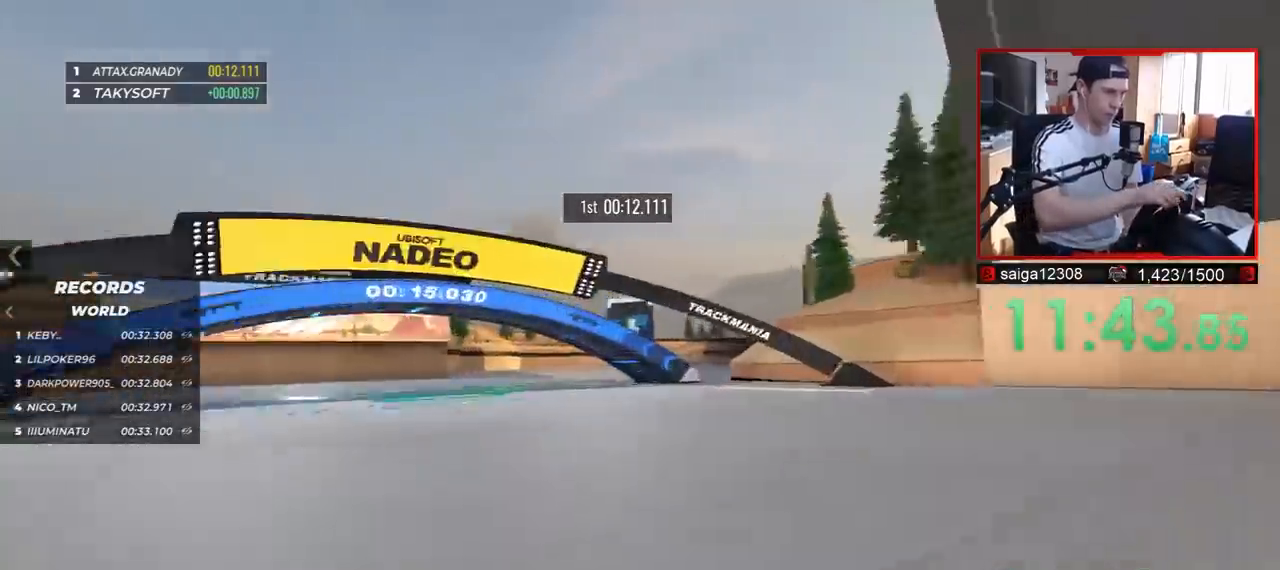
{"keys": ["up"], "events": [[467, "left", "up"]]}
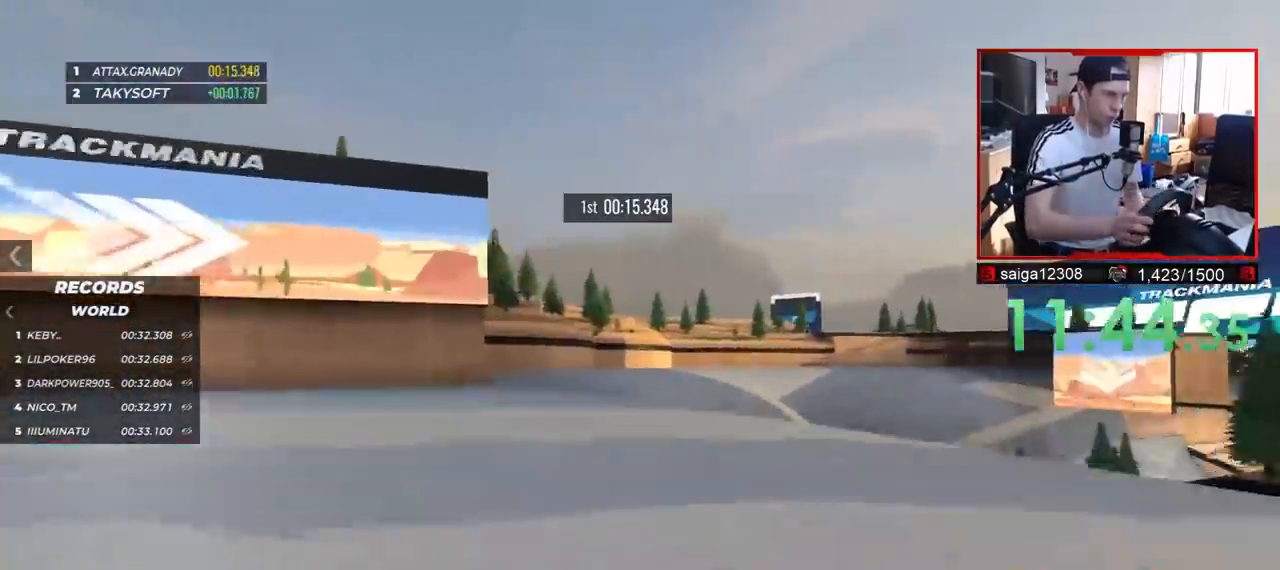
{"keys": ["right", "up"], "events": [[150, "right", "down"]]}
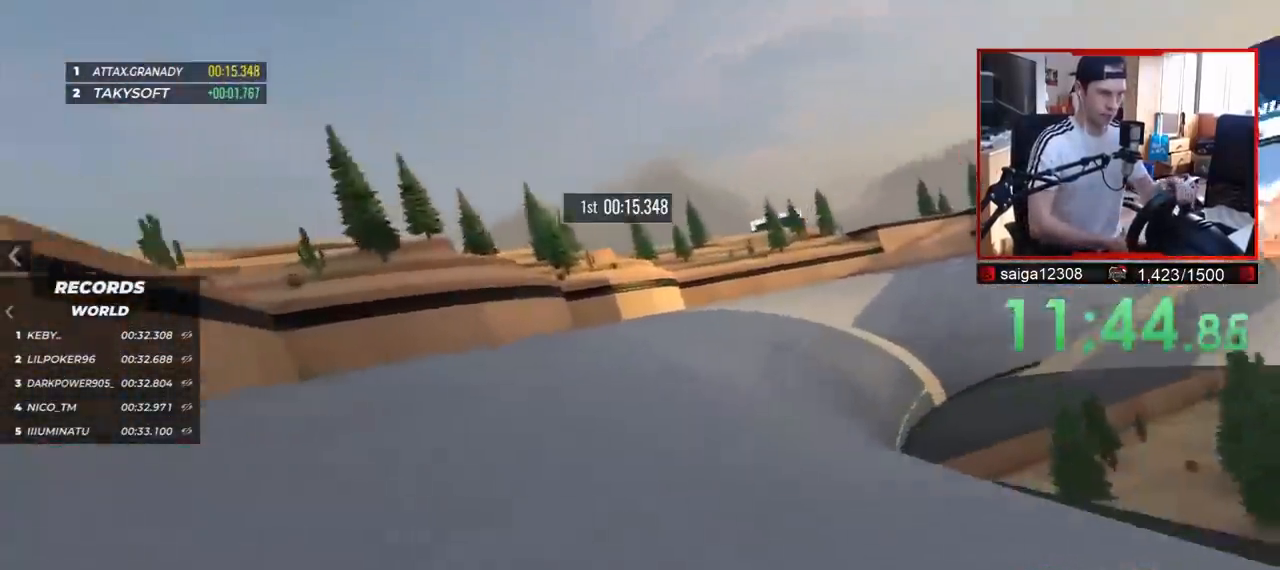
{"keys": ["right", "up"], "events": []}
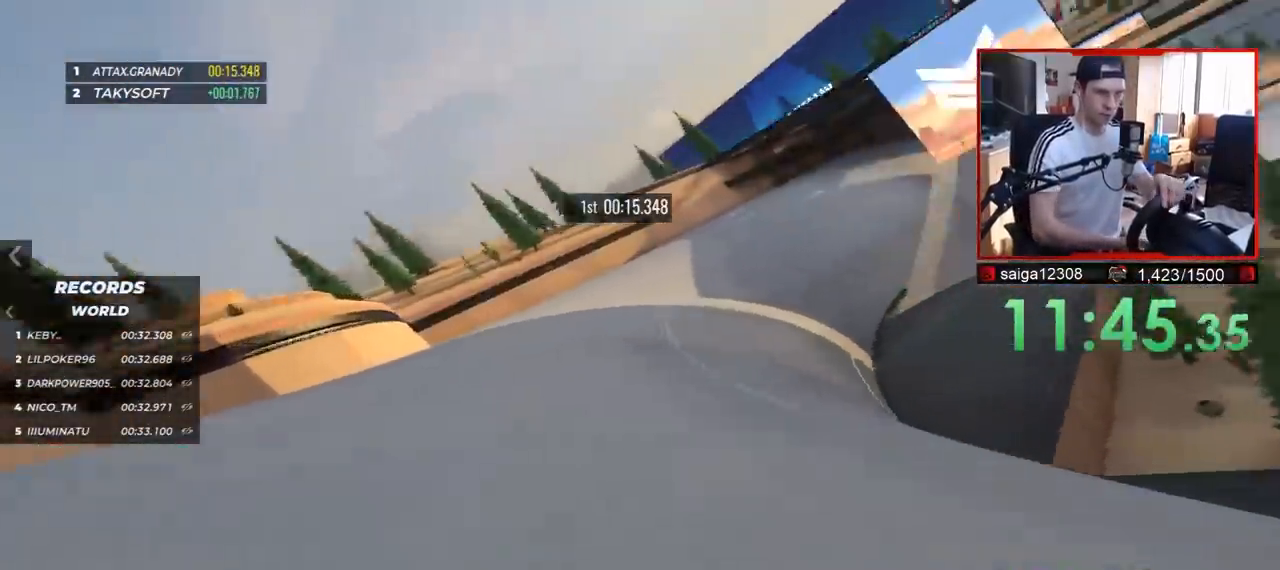
{"keys": ["right", "up"], "events": []}
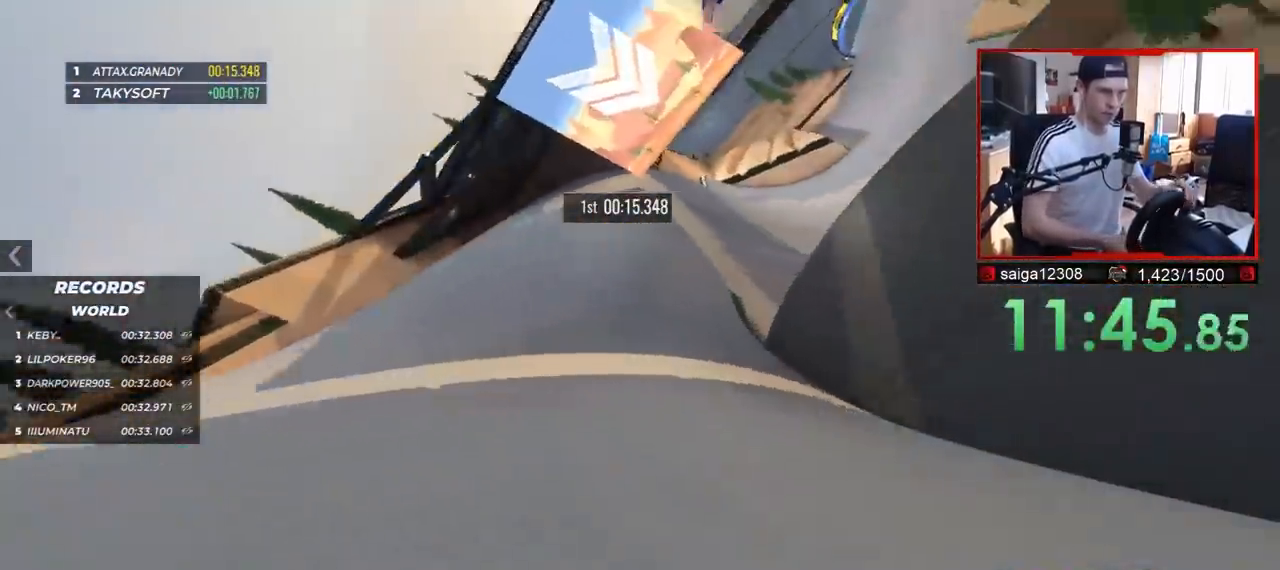
{"keys": ["right", "up"], "events": []}
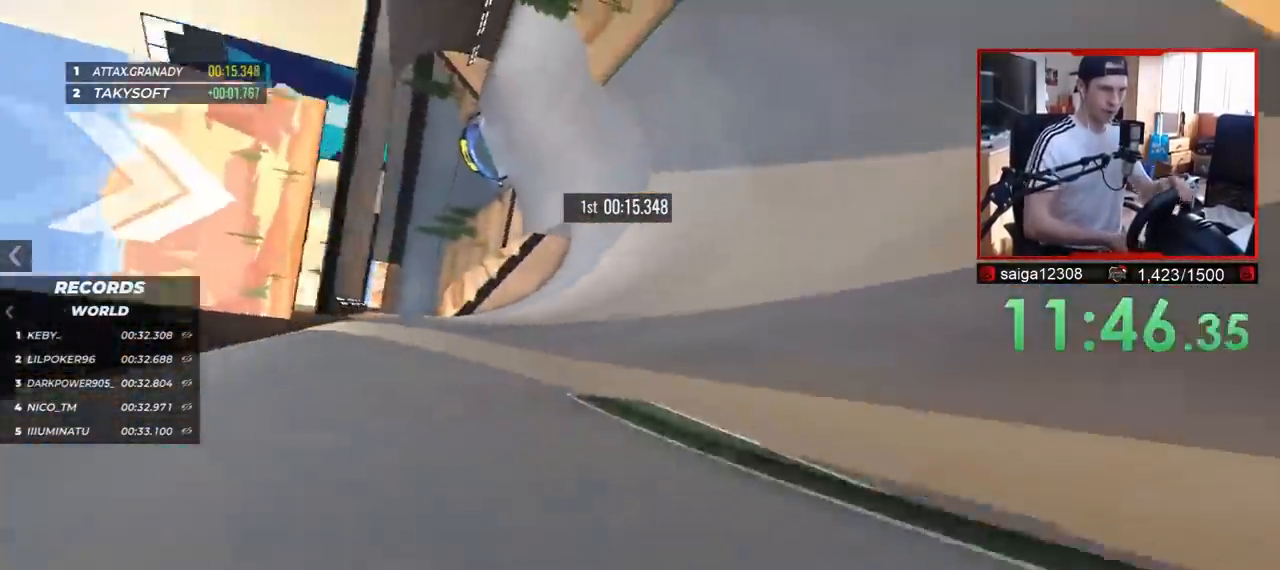
{"keys": ["right", "up"], "events": [[100, "right", "up"], [217, "right", "down"]]}
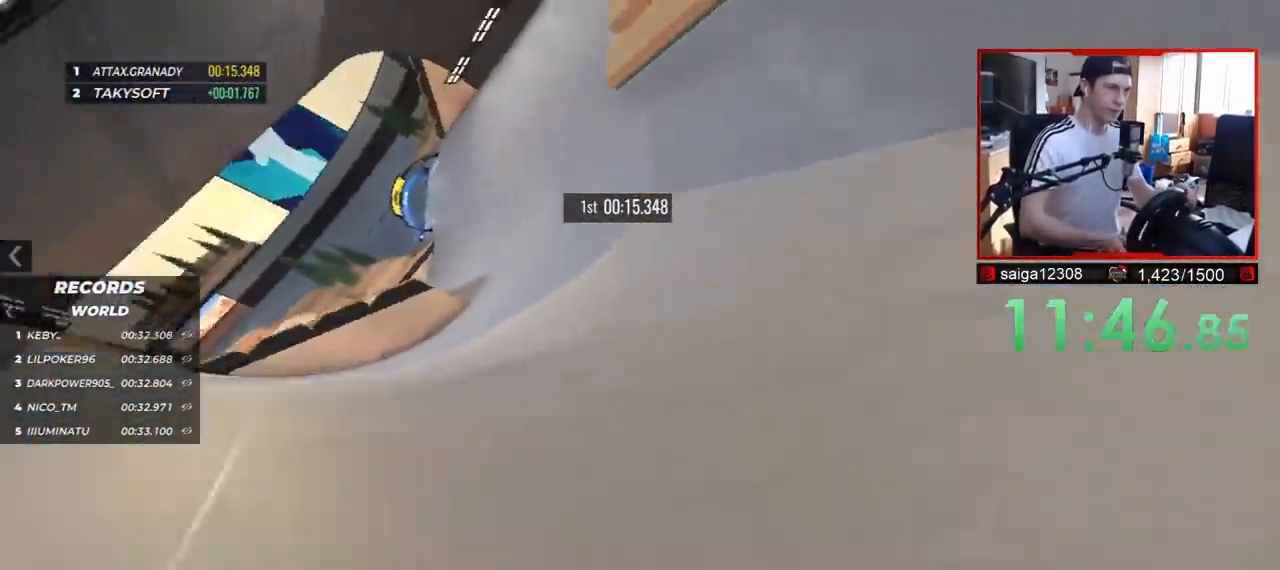
{"keys": ["left", "up"], "events": [[433, "right", "up"], [500, "left", "down"]]}
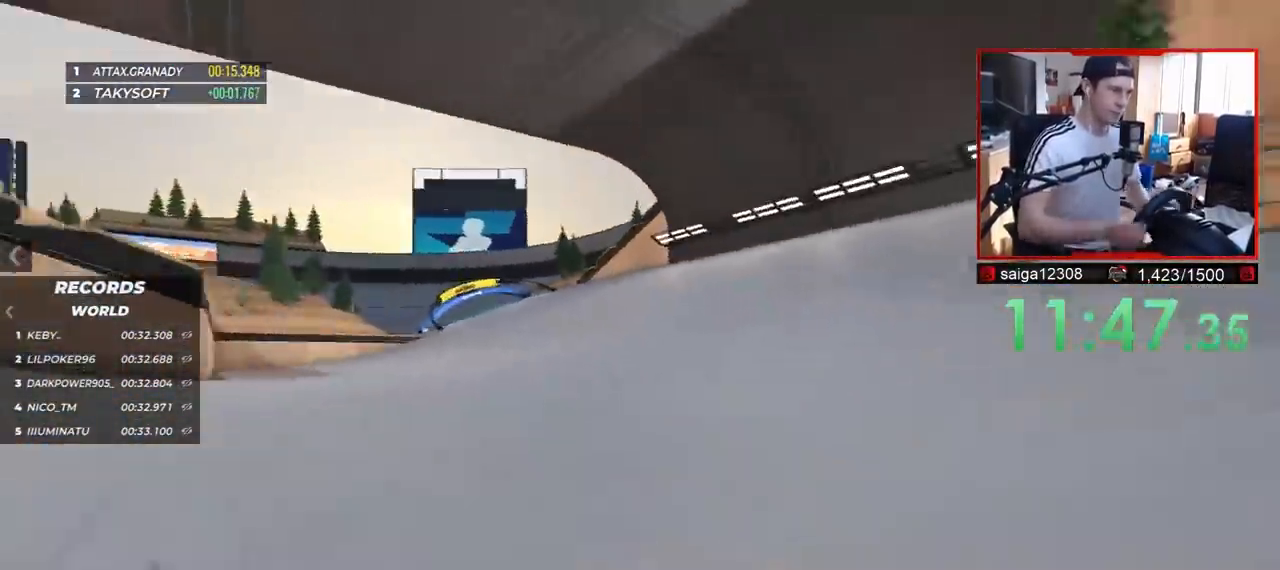
{"keys": ["left", "up"], "events": []}
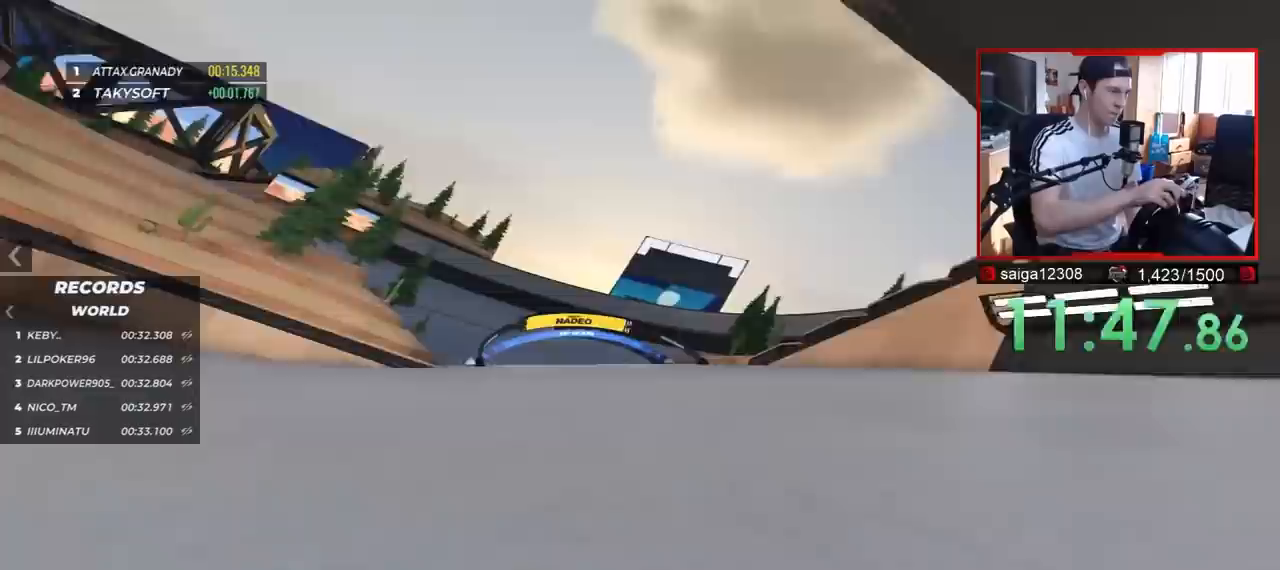
{"keys": ["left", "up"], "events": []}
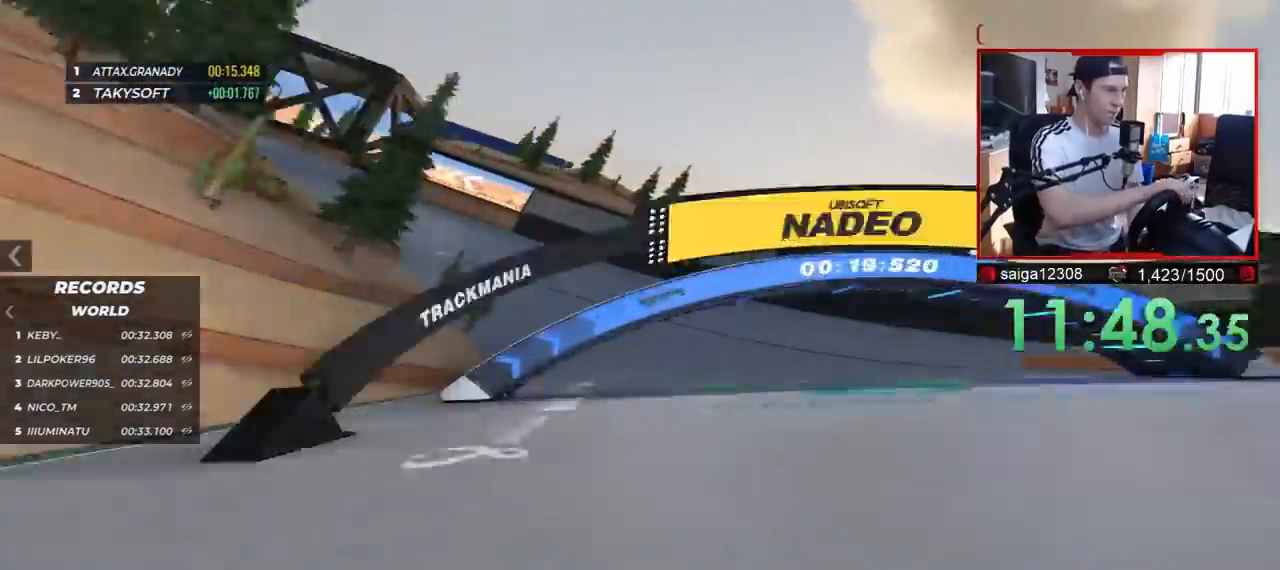
{"keys": ["left", "up"], "events": []}
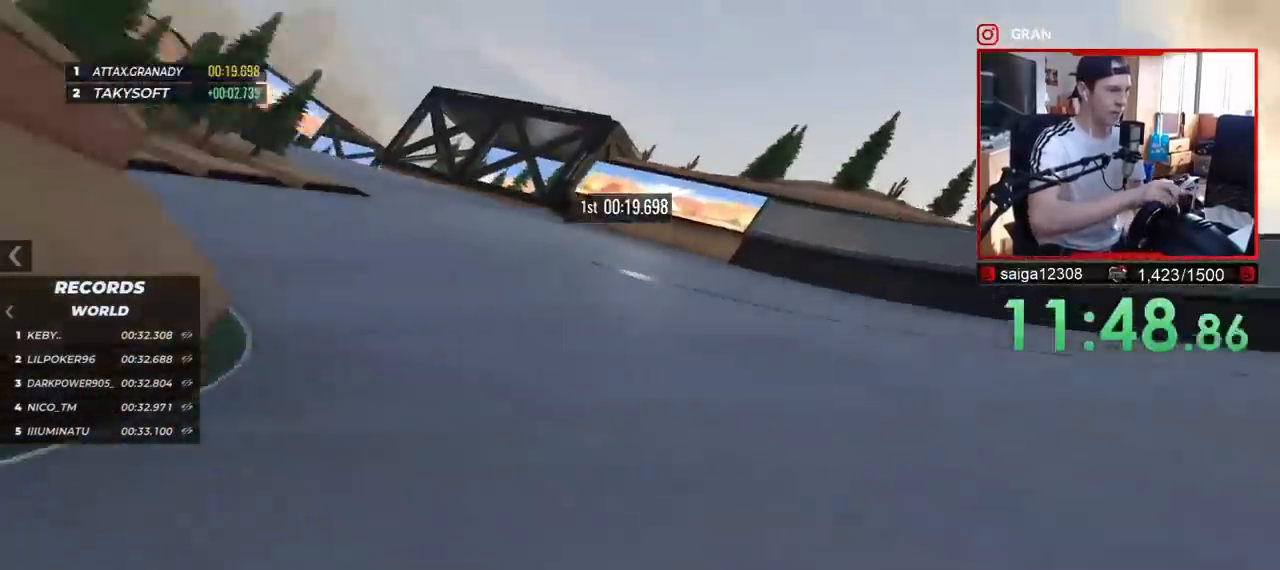
{"keys": ["left", "up"], "events": []}
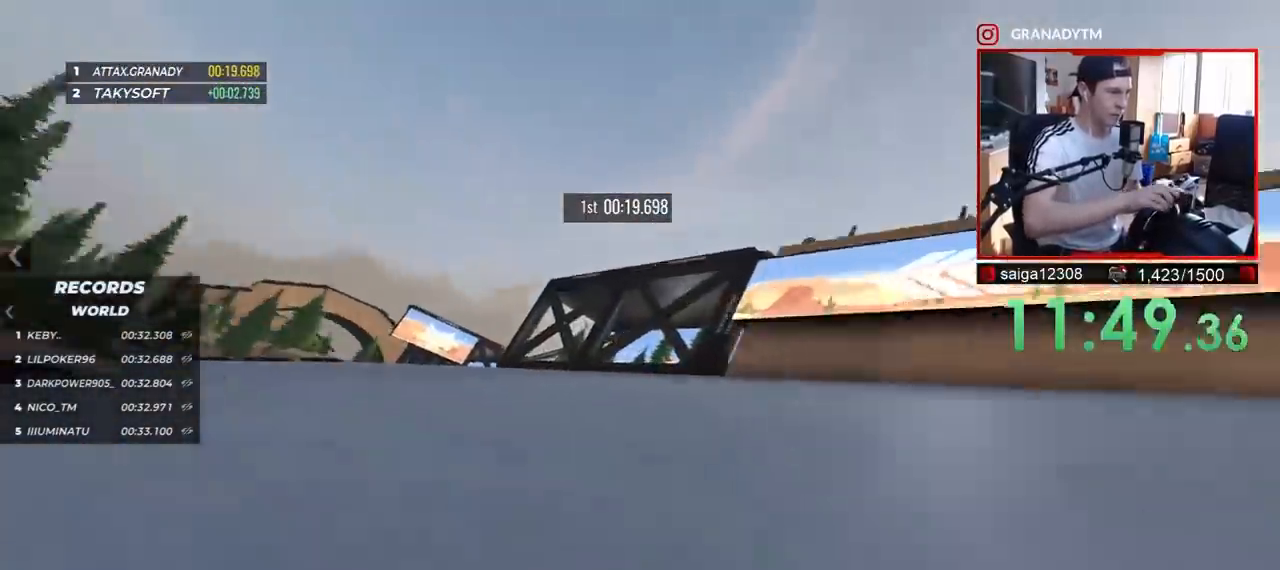
{"keys": ["left", "up"], "events": []}